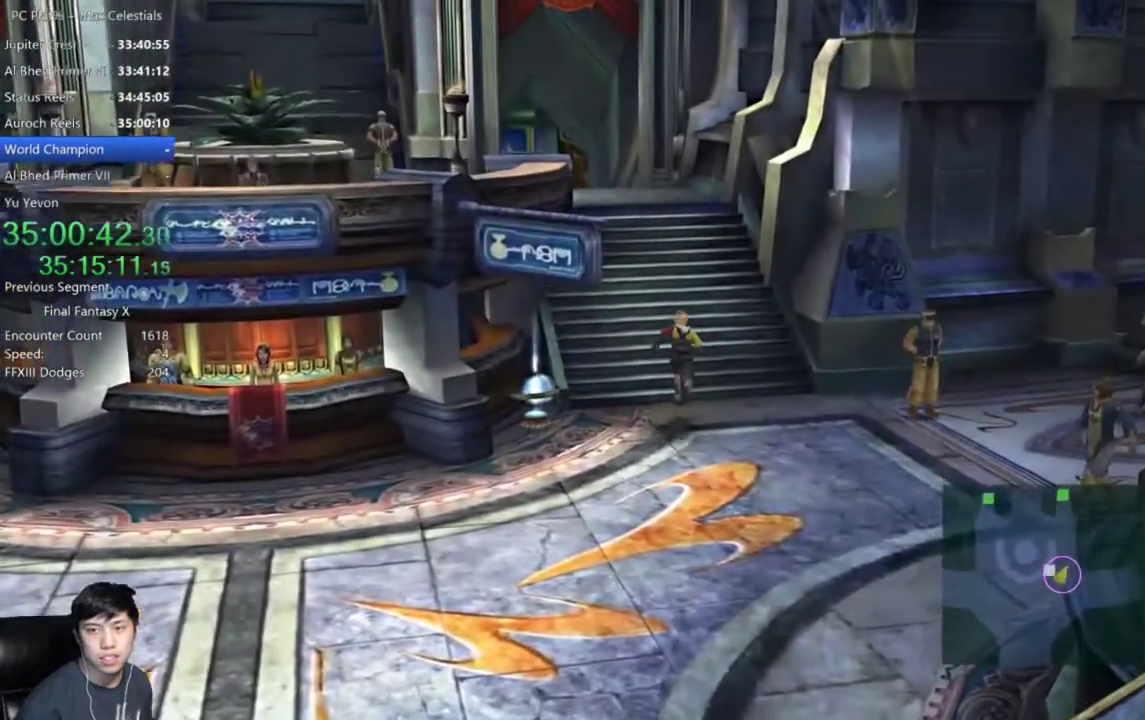
Gameplay with a controller (Xbox layout); each line is a JSON object with the inputs held at the frame after it. "events" lists button and stick changes between this image and that frame as [ms after this image, input, new state], when the widget could be followed in between. Not read: L1 R1.
{"buttons": [], "left_stick": "up", "right_stick": "center"}
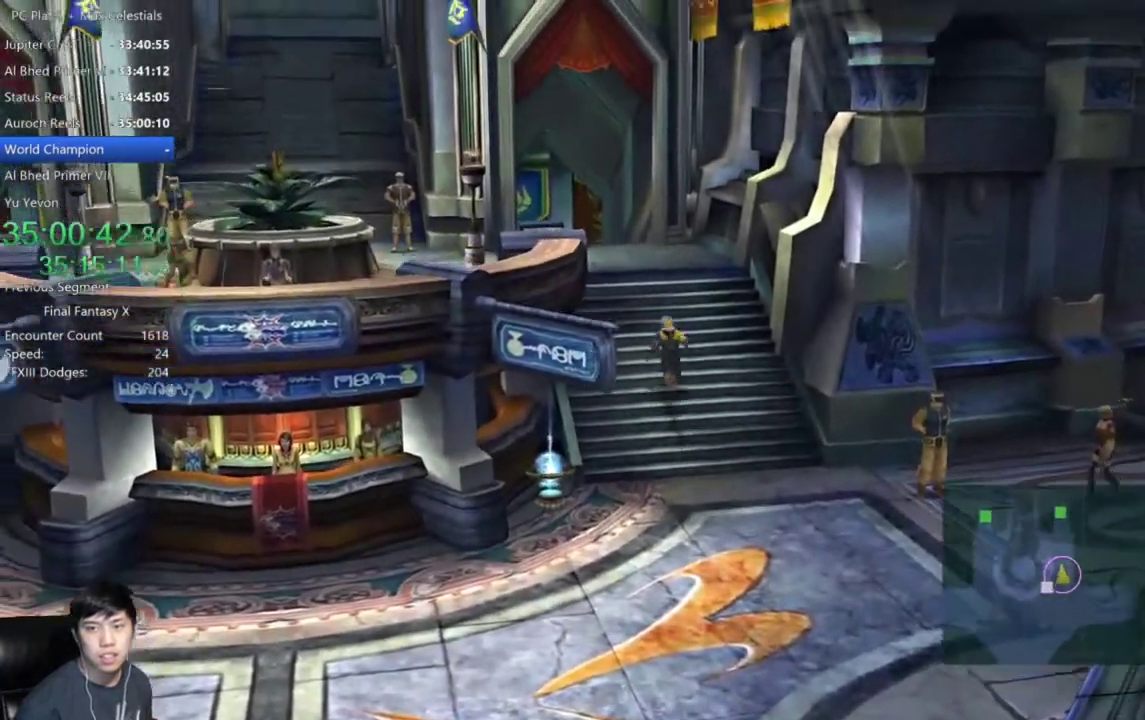
{"buttons": [], "left_stick": "up-left", "right_stick": "center", "events": [[100, "left_stick", "up-left"]]}
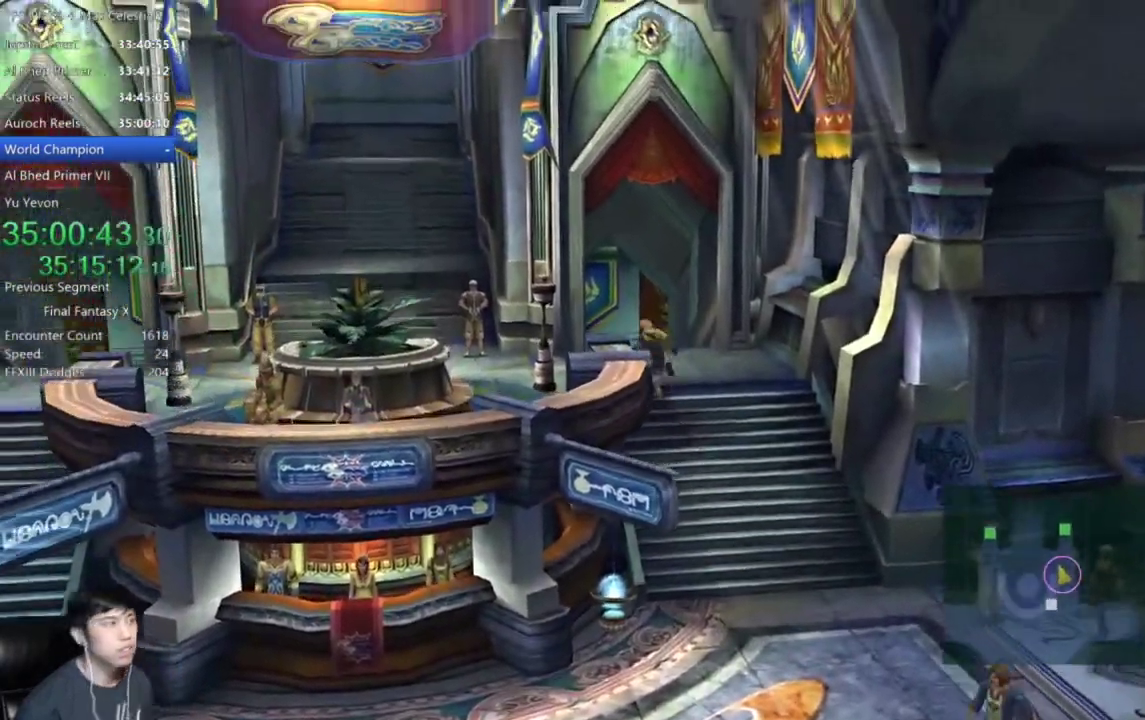
{"buttons": [], "left_stick": "up-left", "right_stick": "center", "events": []}
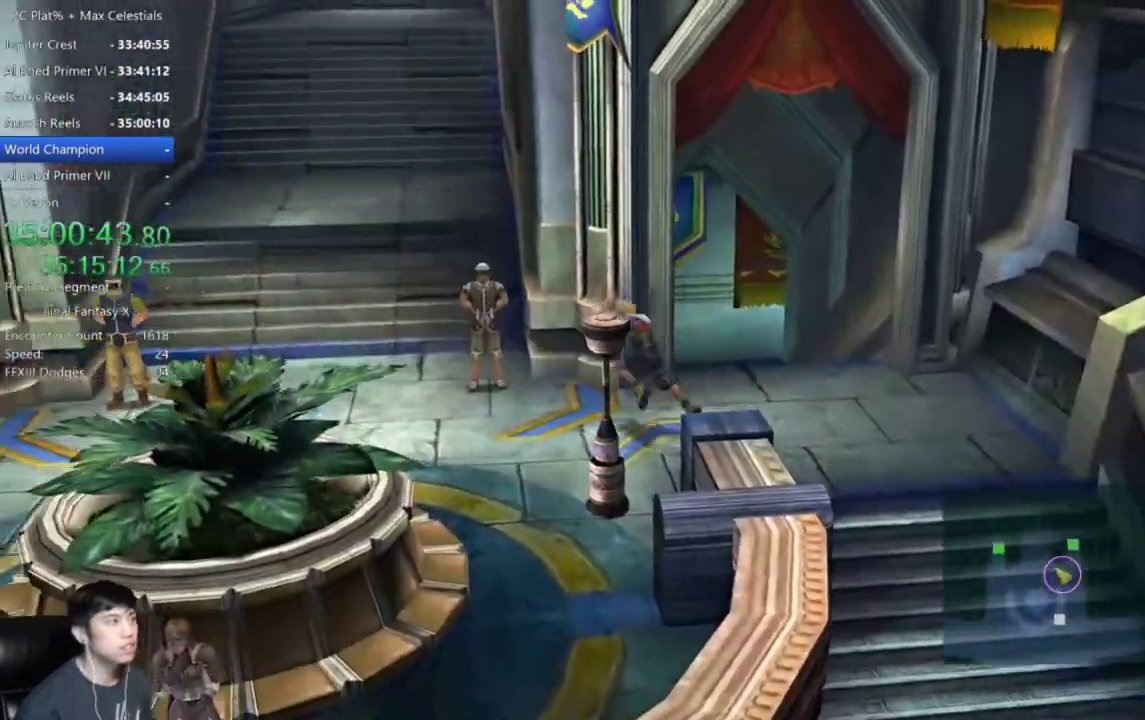
{"buttons": ["X"], "left_stick": "up-left", "right_stick": "center", "events": [[134, "X", "down"], [201, "X", "up"], [301, "X", "down"], [367, "X", "up"], [467, "X", "down"]]}
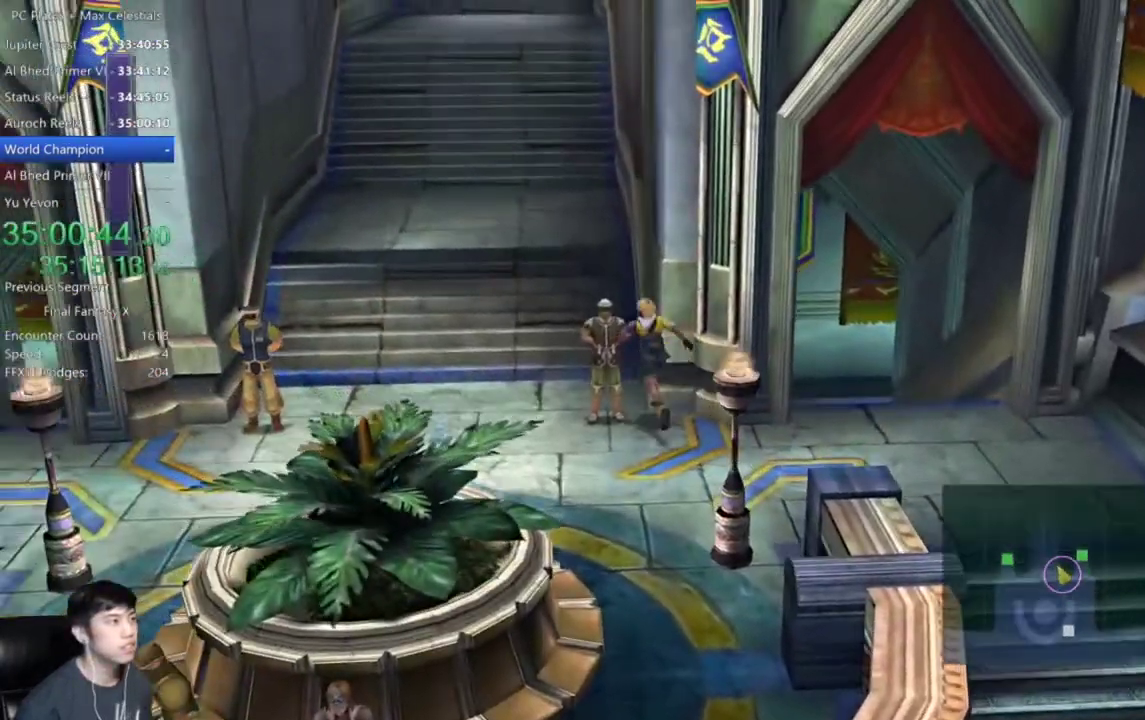
{"buttons": ["A"], "left_stick": "center", "right_stick": "center", "events": [[133, "left_stick", "center"], [167, "X", "up"], [334, "A", "down"], [434, "A", "up"], [500, "A", "down"]]}
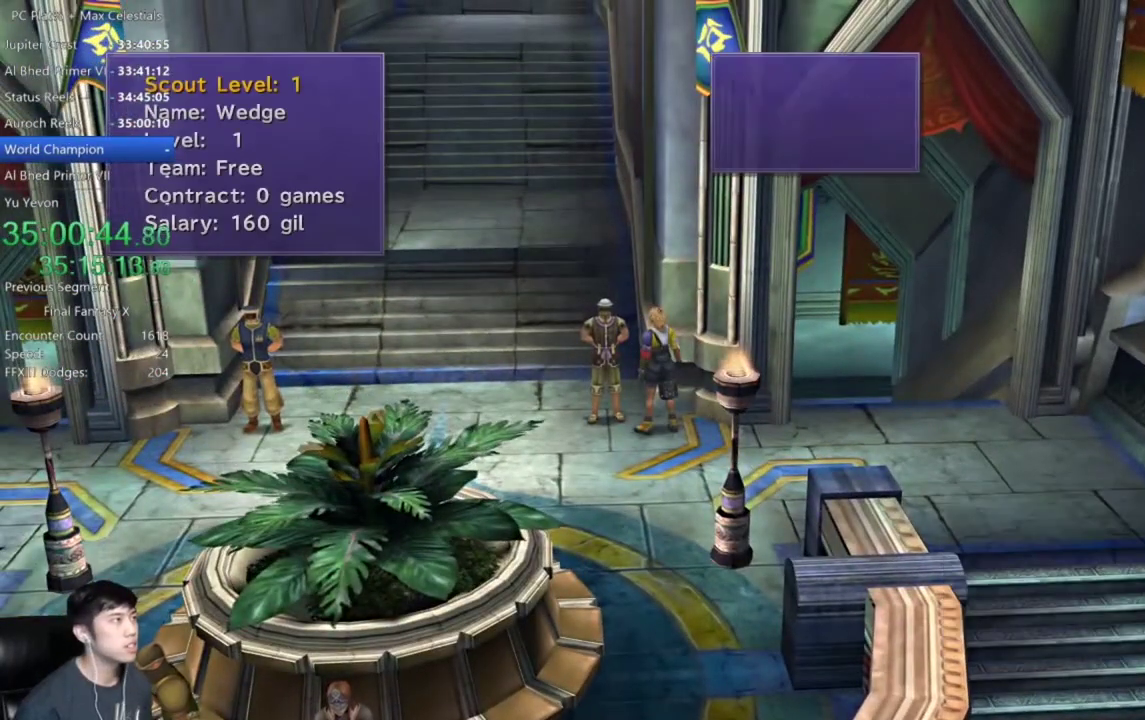
{"buttons": [], "left_stick": "center", "right_stick": "center", "events": [[100, "A", "up"], [167, "A", "down"], [267, "A", "up"], [334, "A", "down"], [434, "A", "up"]]}
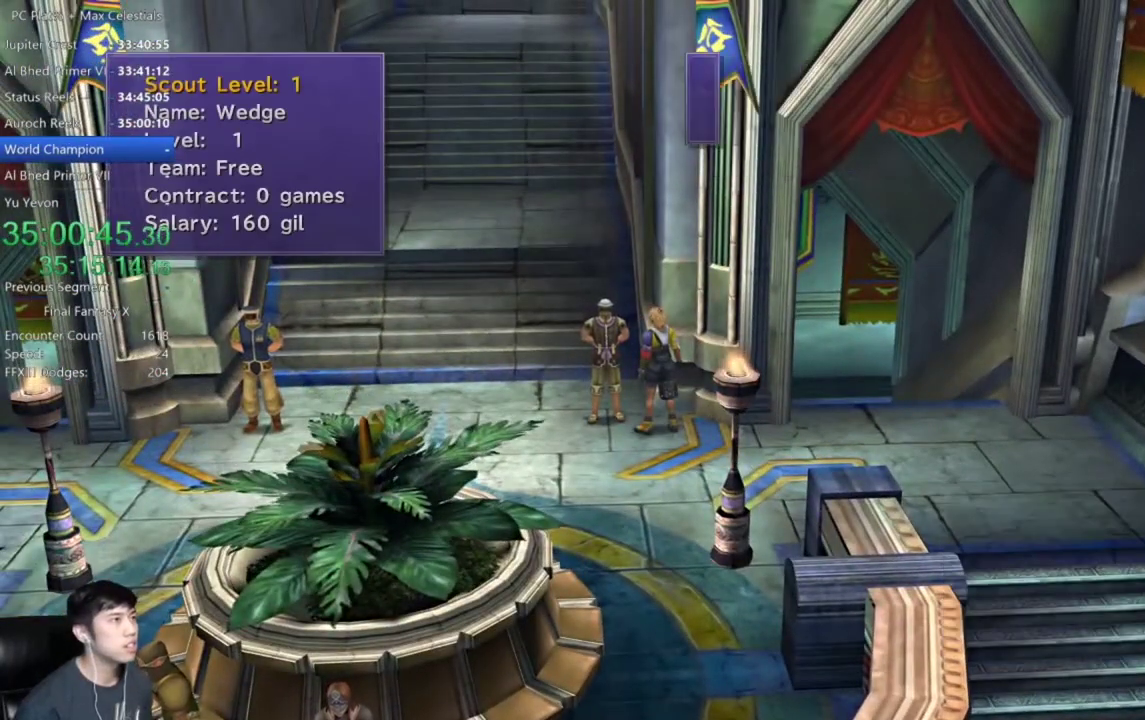
{"buttons": [], "left_stick": "center", "right_stick": "center", "events": [[367, "DPAD_LEFT", "down"], [467, "DPAD_LEFT", "up"]]}
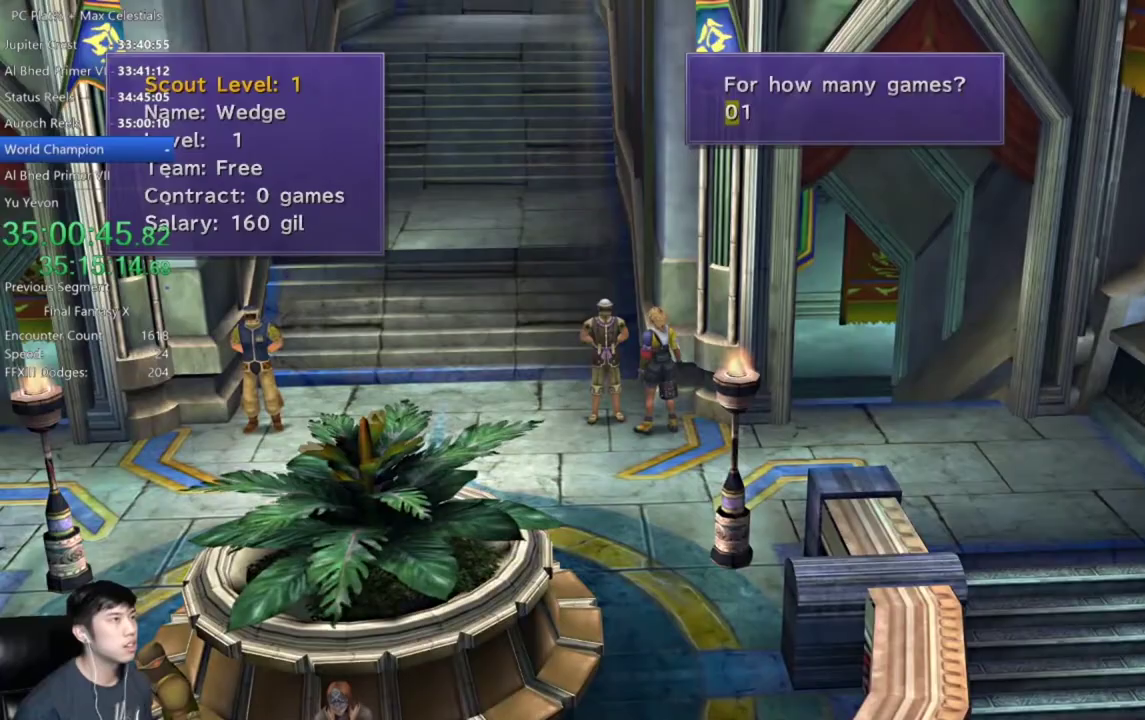
{"buttons": [], "left_stick": "center", "right_stick": "center", "events": [[67, "DPAD_UP", "down"], [267, "A", "down"], [267, "DPAD_UP", "up"], [334, "A", "up"]]}
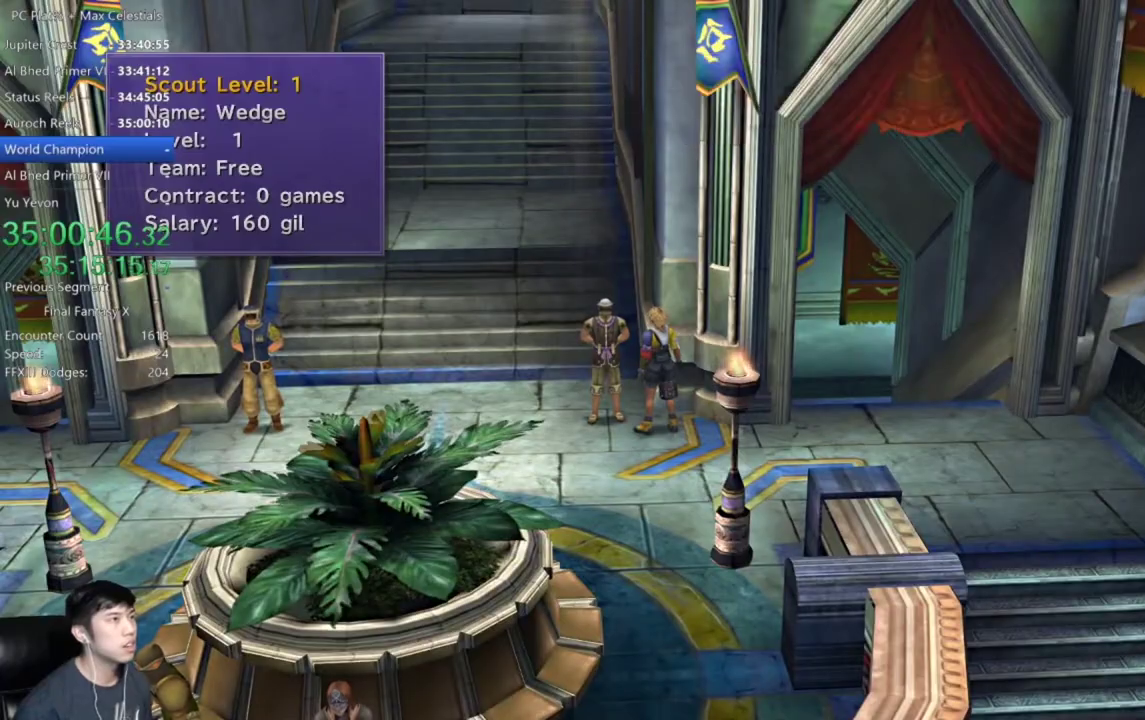
{"buttons": [], "left_stick": "center", "right_stick": "center", "events": [[100, "A", "down"], [167, "A", "up"], [267, "A", "down"], [334, "A", "up"], [434, "A", "down"], [500, "A", "up"]]}
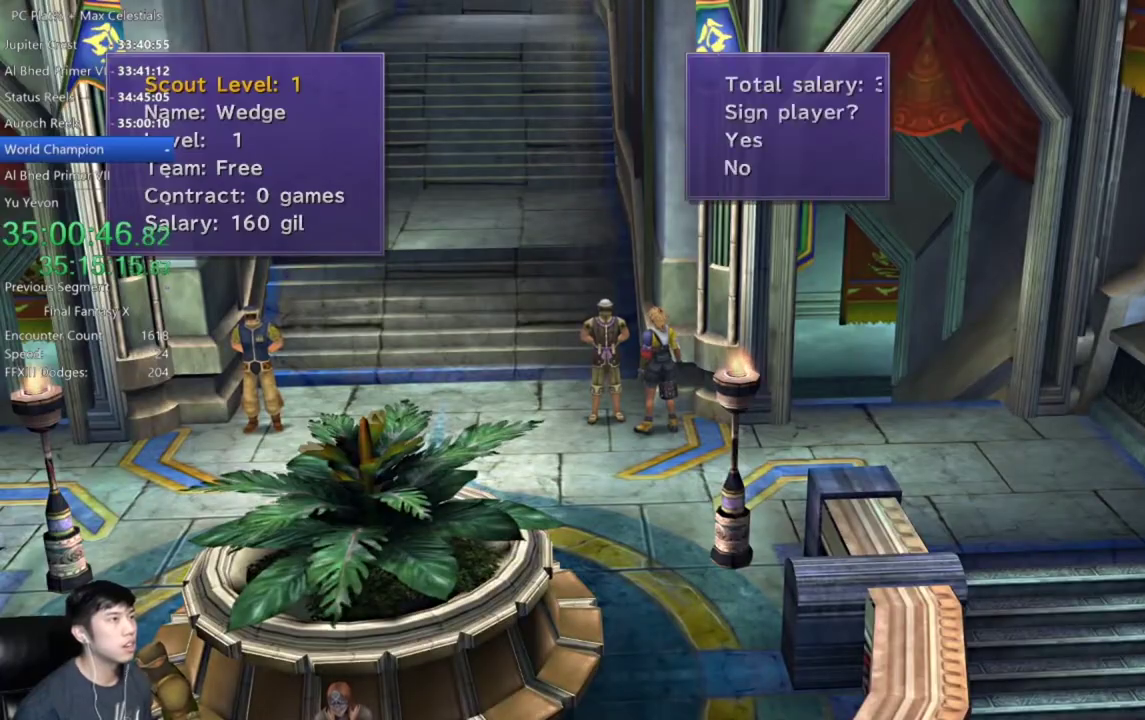
{"buttons": [], "left_stick": "down-right", "right_stick": "center", "events": [[100, "A", "down"], [167, "A", "up"], [167, "left_stick", "down-right"]]}
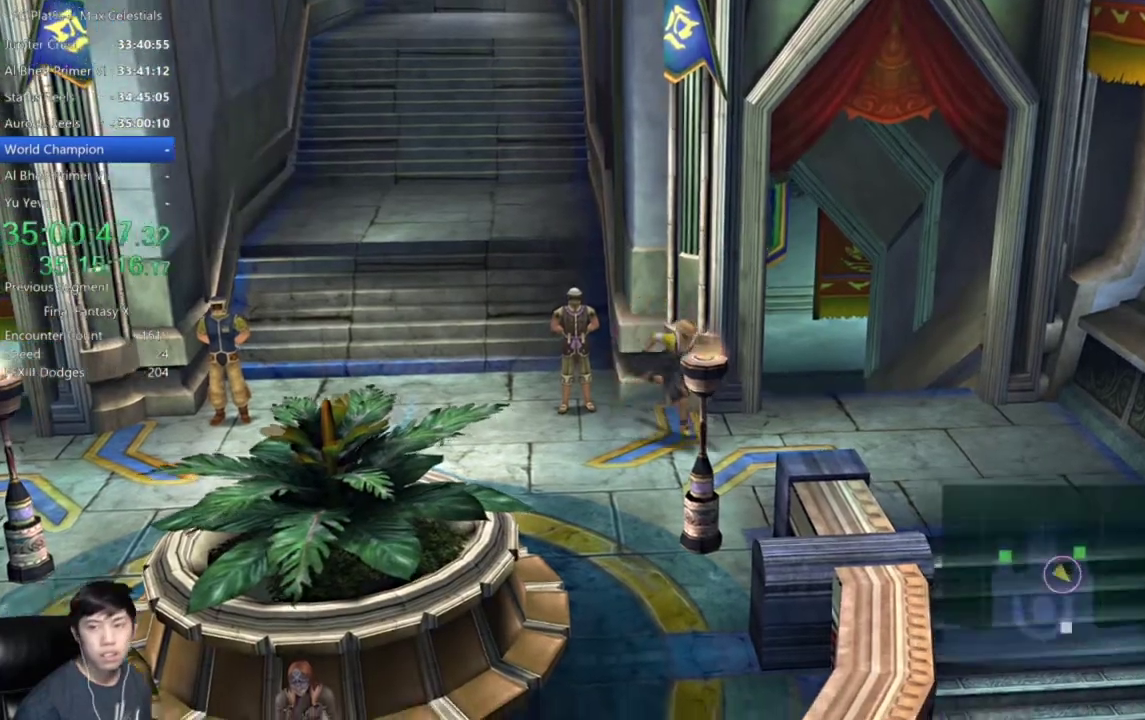
{"buttons": [], "left_stick": "down-right", "right_stick": "center", "events": []}
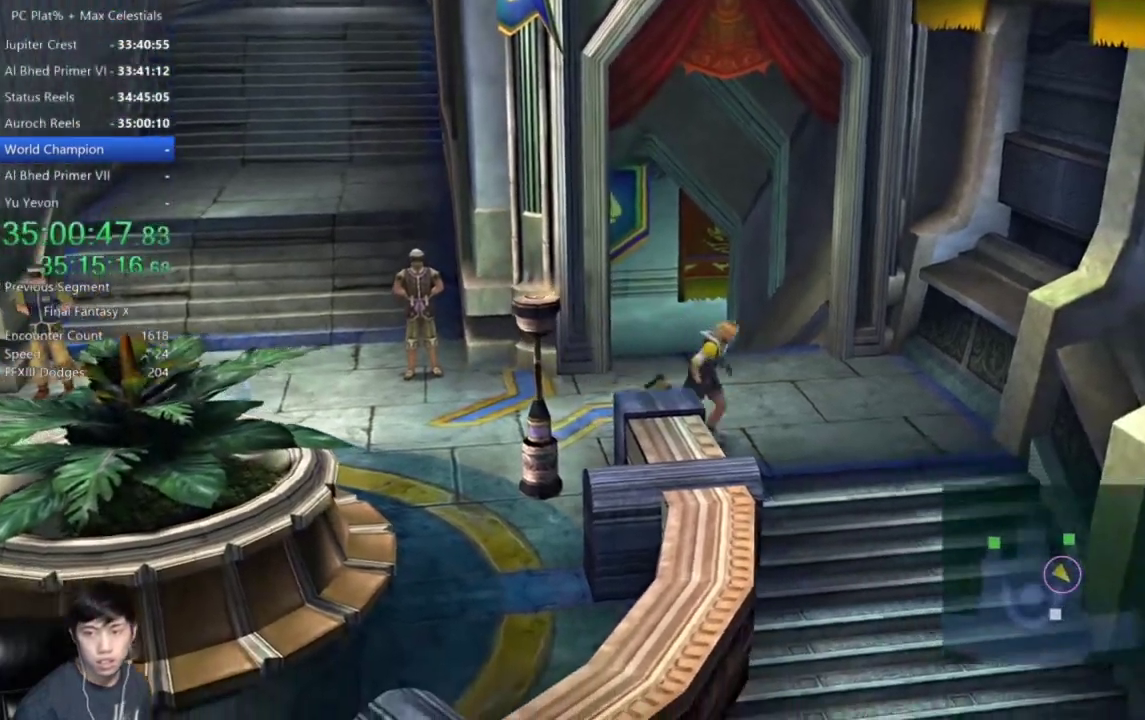
{"buttons": [], "left_stick": "down-right", "right_stick": "center", "events": []}
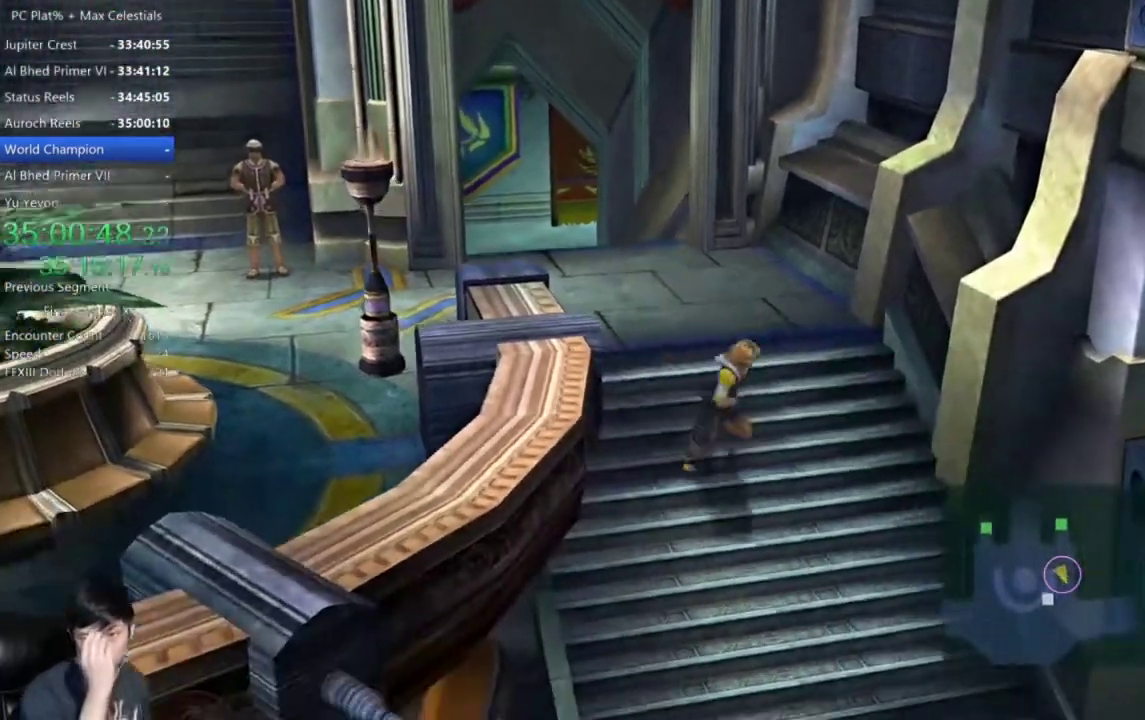
{"buttons": [], "left_stick": "down-right", "right_stick": "center", "events": [[300, "left_stick", "down"], [434, "left_stick", "down-right"]]}
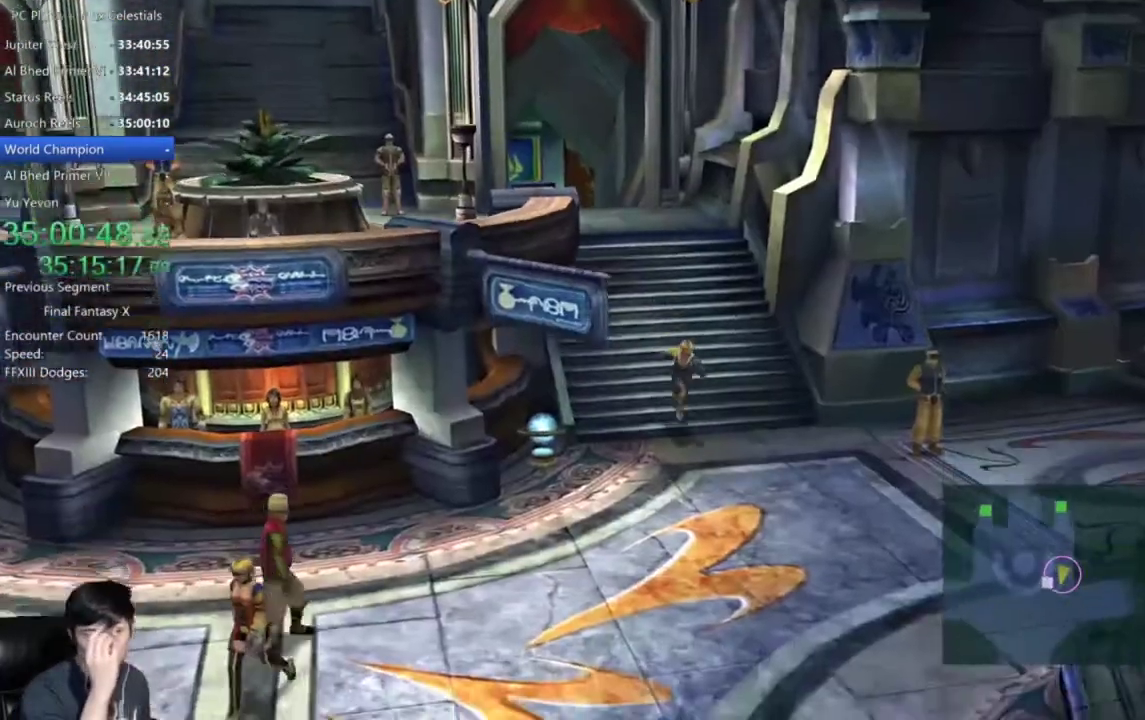
{"buttons": [], "left_stick": "down", "right_stick": "center", "events": [[67, "left_stick", "down"]]}
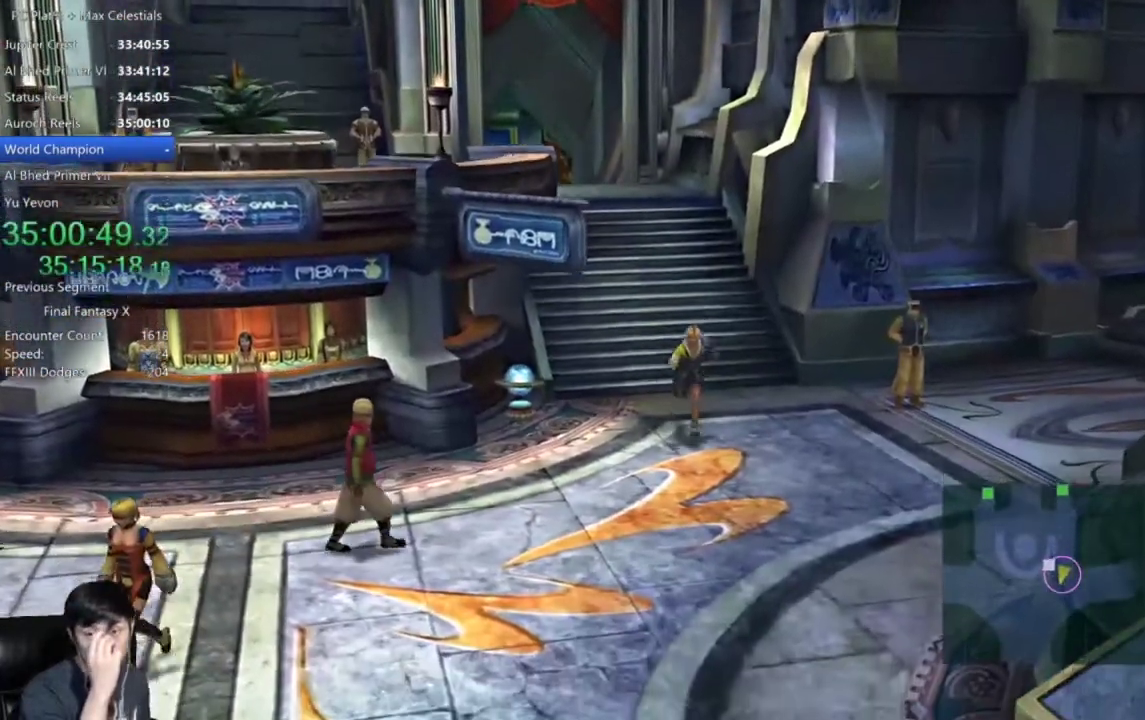
{"buttons": [], "left_stick": "down", "right_stick": "center", "events": []}
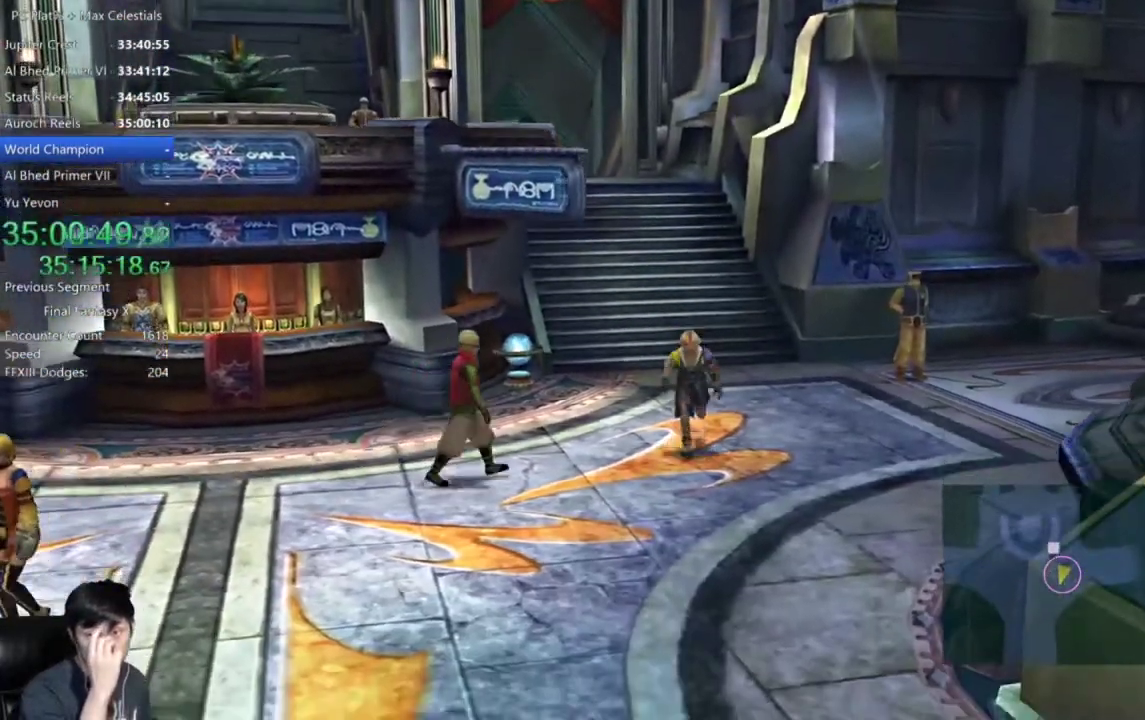
{"buttons": [], "left_stick": "down", "right_stick": "center", "events": []}
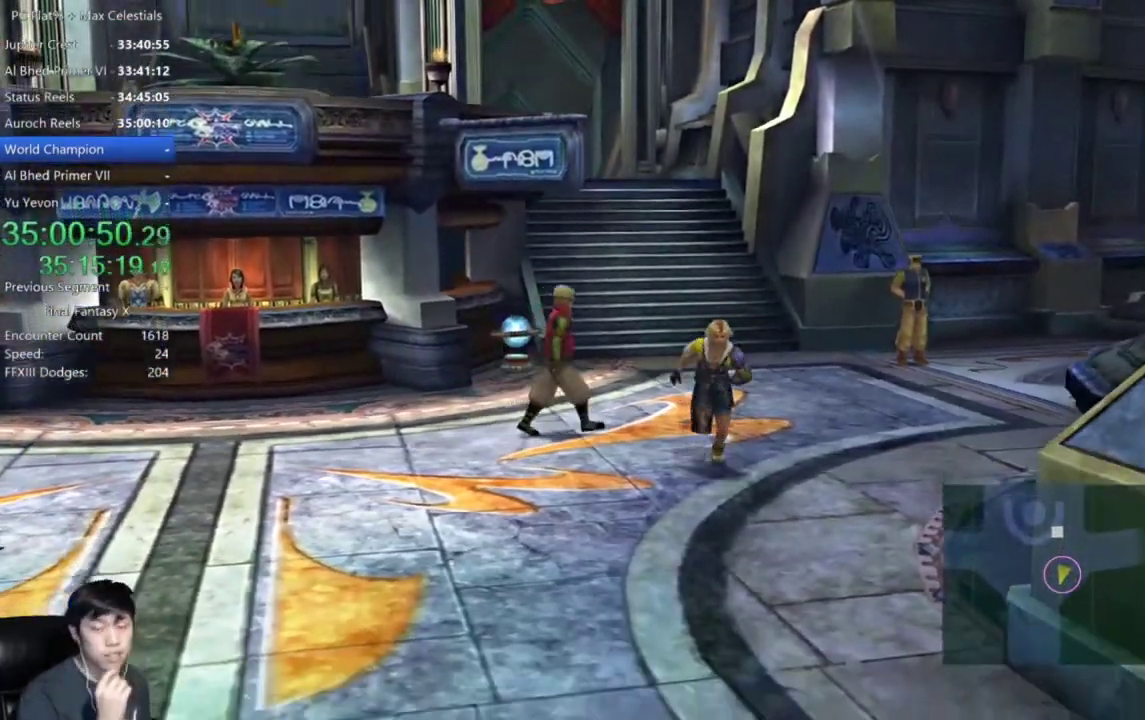
{"buttons": [], "left_stick": "down", "right_stick": "center", "events": []}
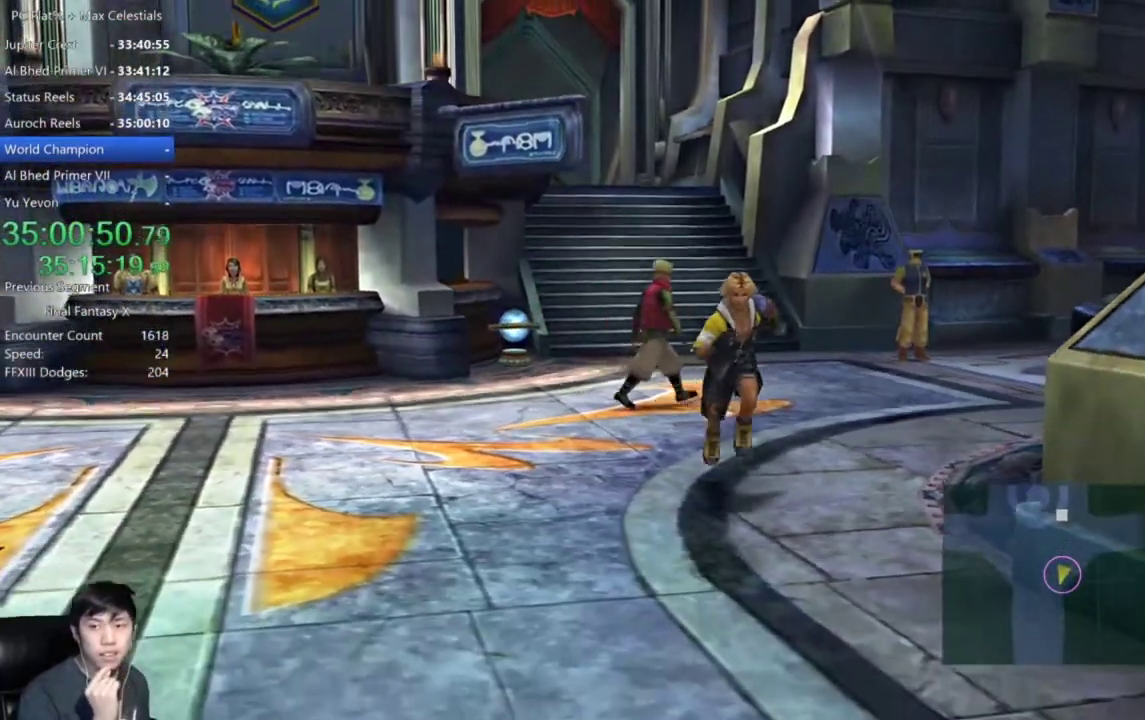
{"buttons": [], "left_stick": "down", "right_stick": "center", "events": []}
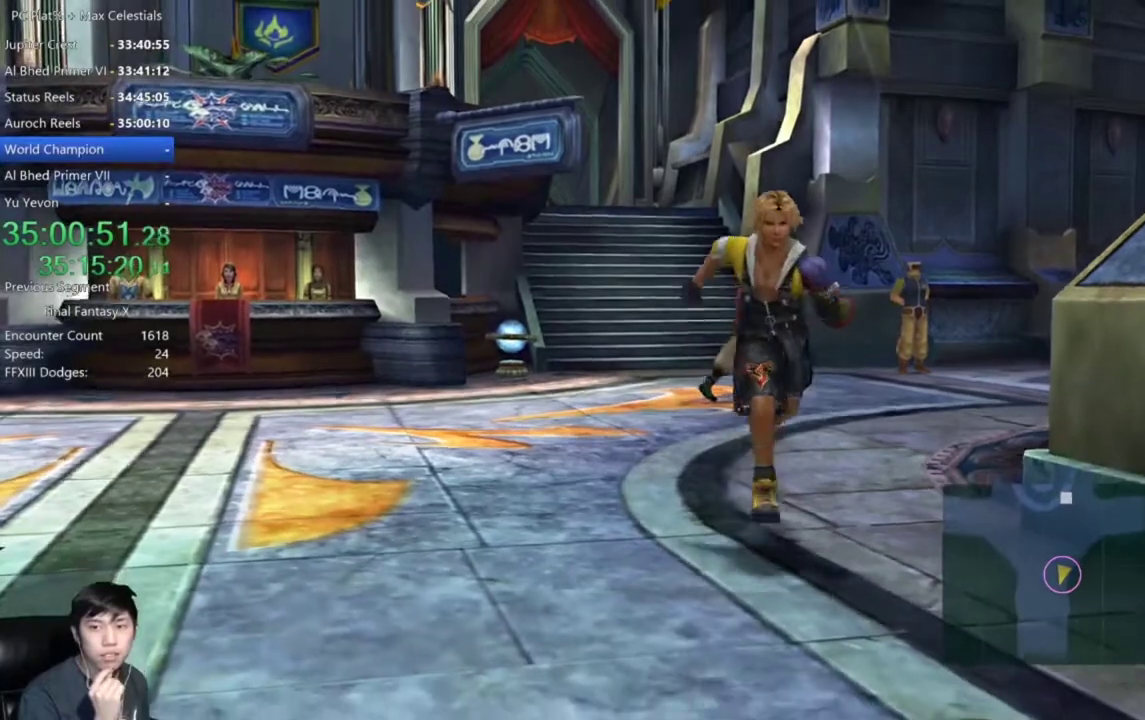
{"buttons": [], "left_stick": "down", "right_stick": "center", "events": []}
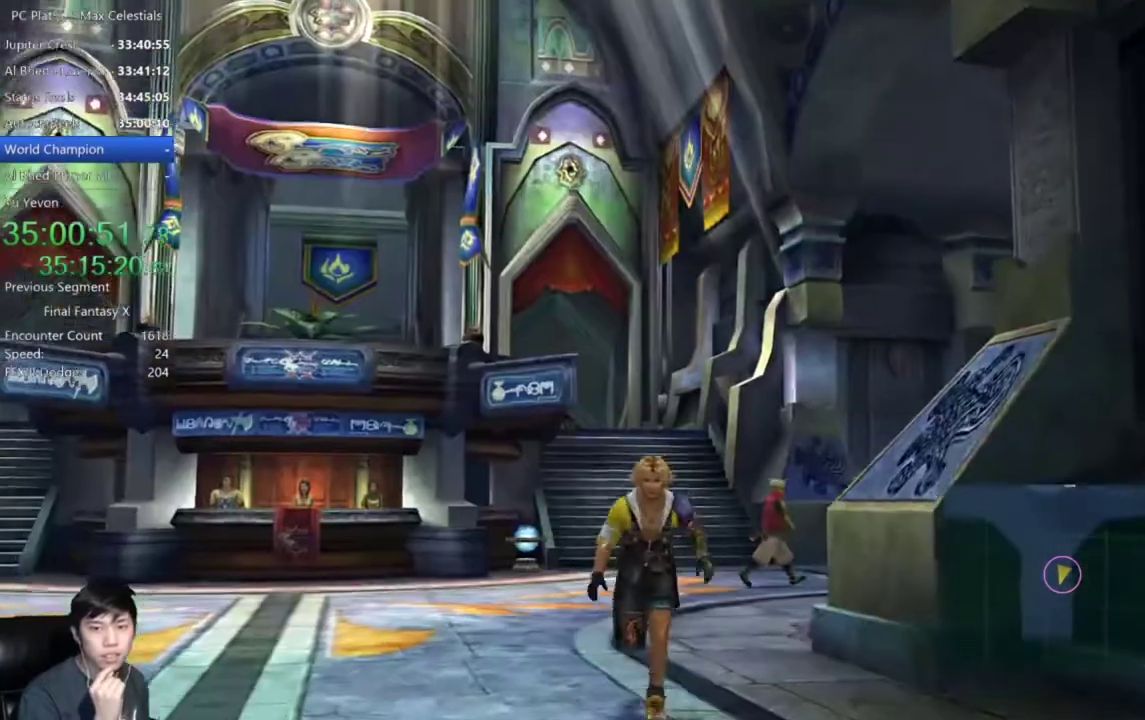
{"buttons": [], "left_stick": "down", "right_stick": "center", "events": []}